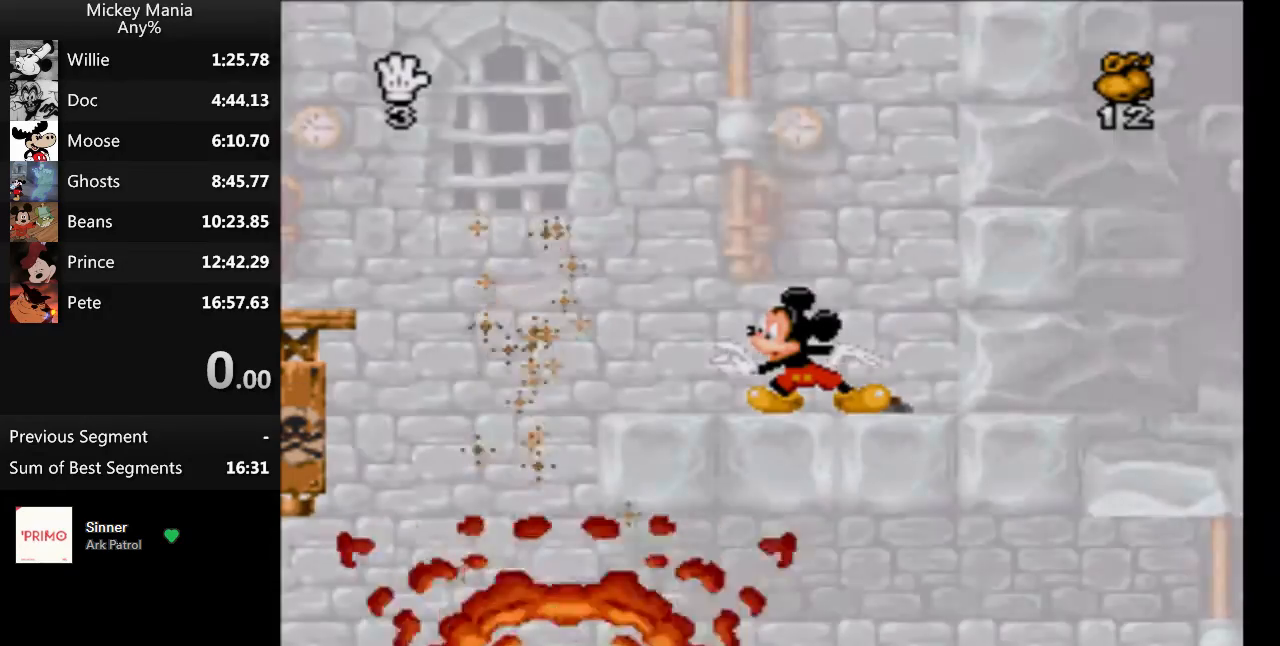
Gameplay with a controller (Nintendo layout); each line is a JSON object with the inputs held at the frame after it. "events" lists button and stick changes between this image and that frame as [ms after this image, input, new state], when the widget could be followed in between. Not read: L3 R3.
{"buttons": ["DPAD_LEFT"], "events": [[100, "B", "down"], [100, "DPAD_LEFT", "down"], [333, "B", "up"]]}
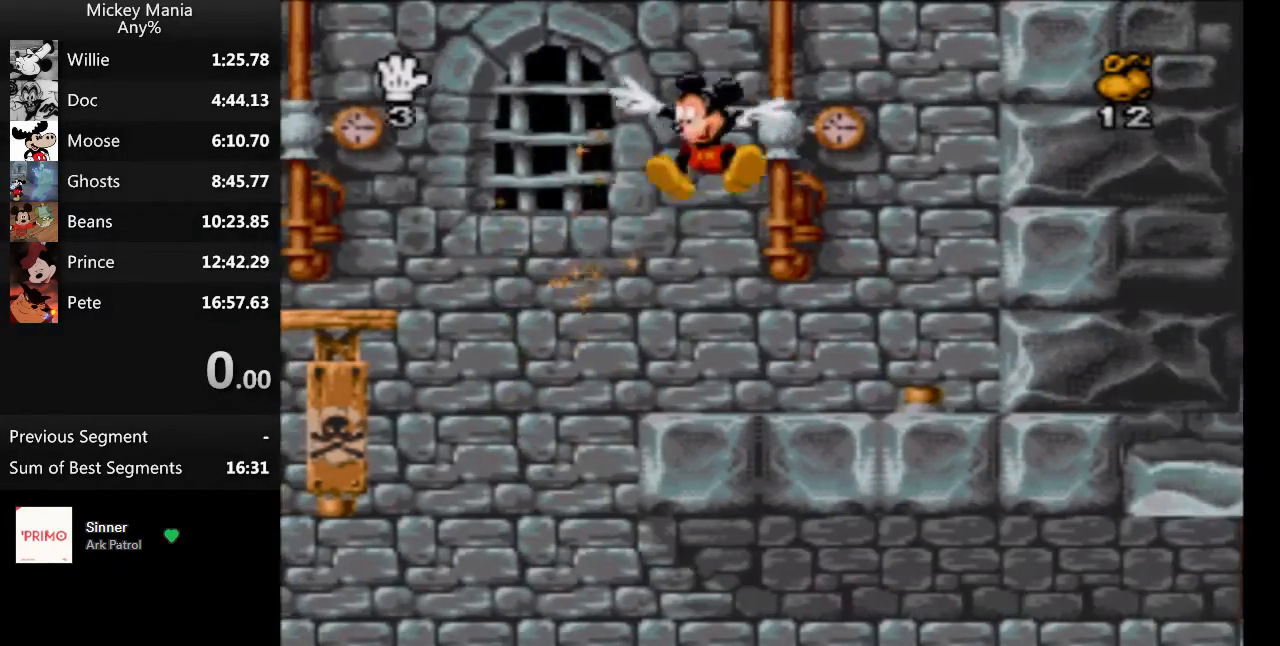
{"buttons": ["DPAD_RIGHT"], "events": [[300, "DPAD_LEFT", "up"], [367, "DPAD_RIGHT", "down"]]}
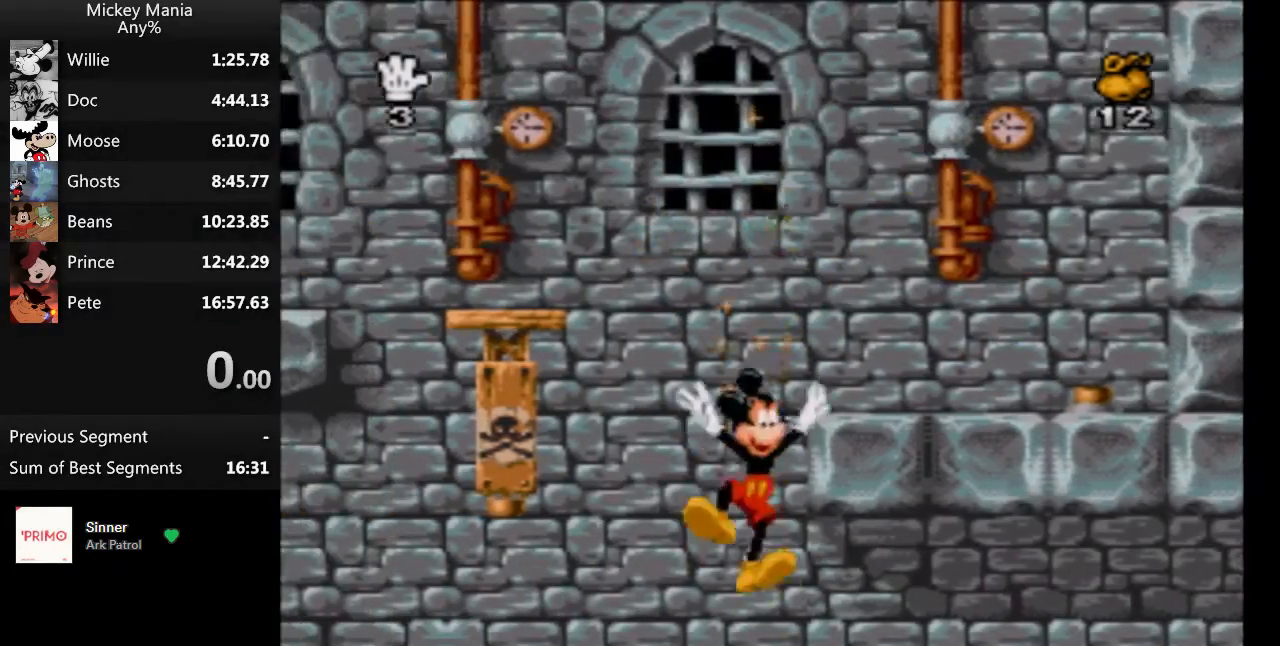
{"buttons": ["DPAD_RIGHT"], "events": []}
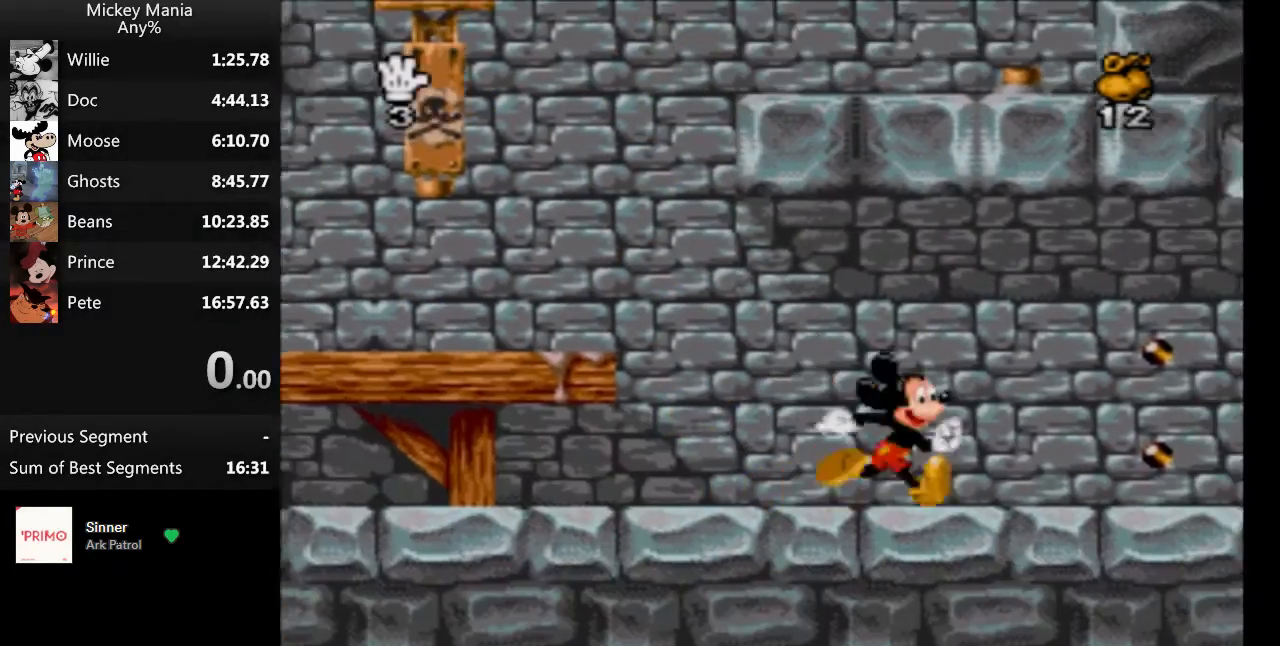
{"buttons": ["DPAD_RIGHT"], "events": []}
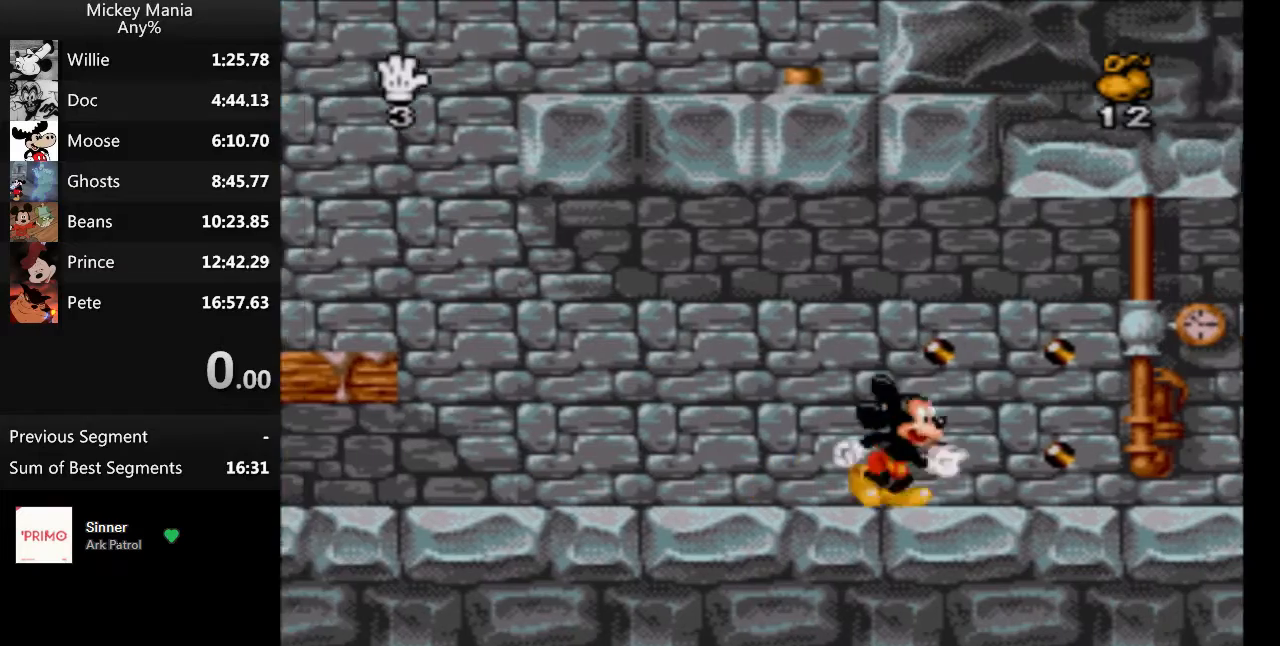
{"buttons": ["DPAD_RIGHT"], "events": []}
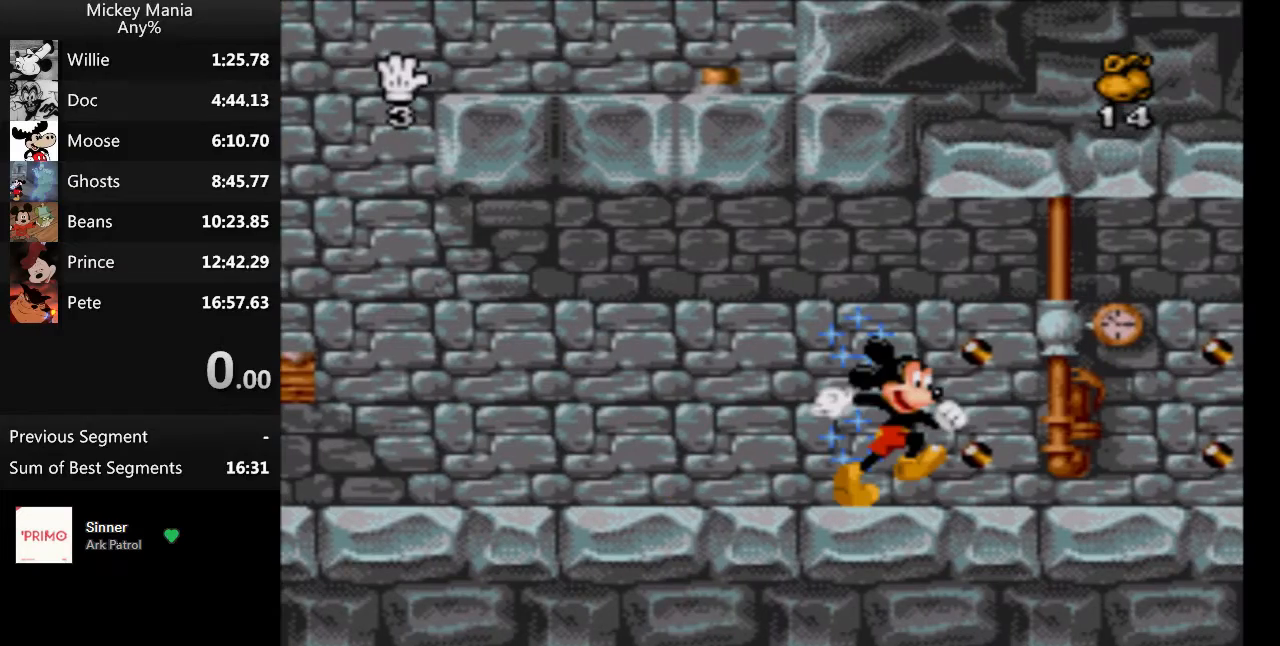
{"buttons": [], "events": [[133, "DPAD_RIGHT", "up"]]}
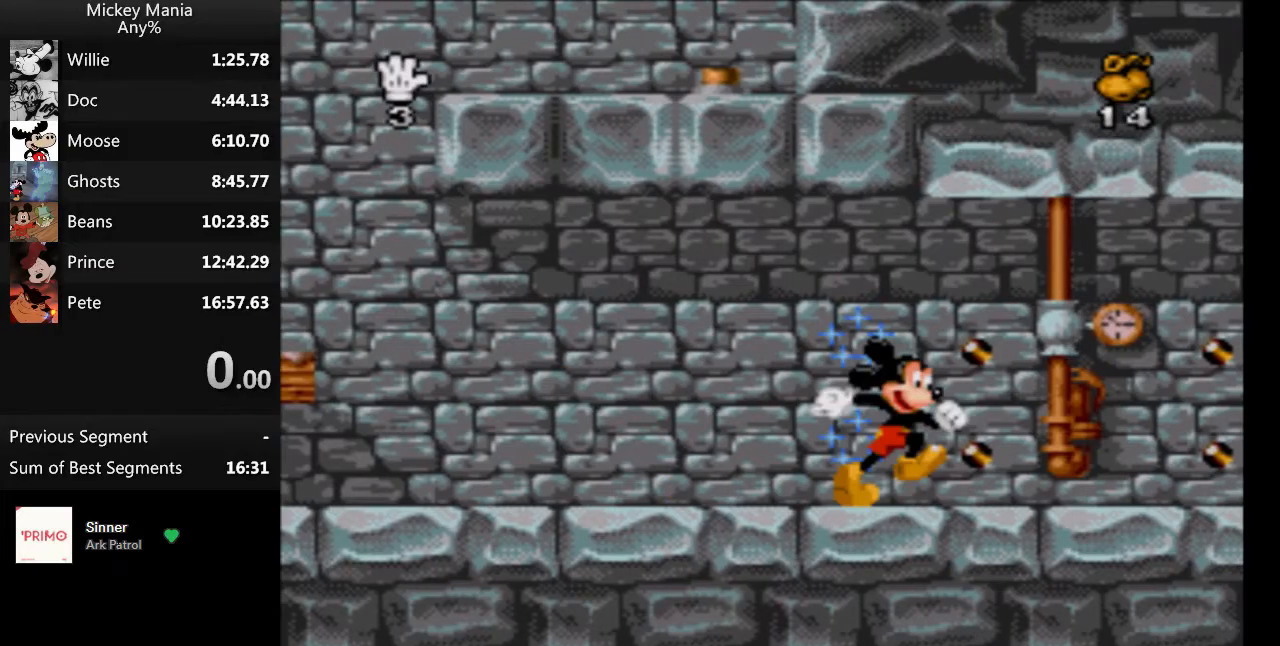
{"buttons": [], "events": []}
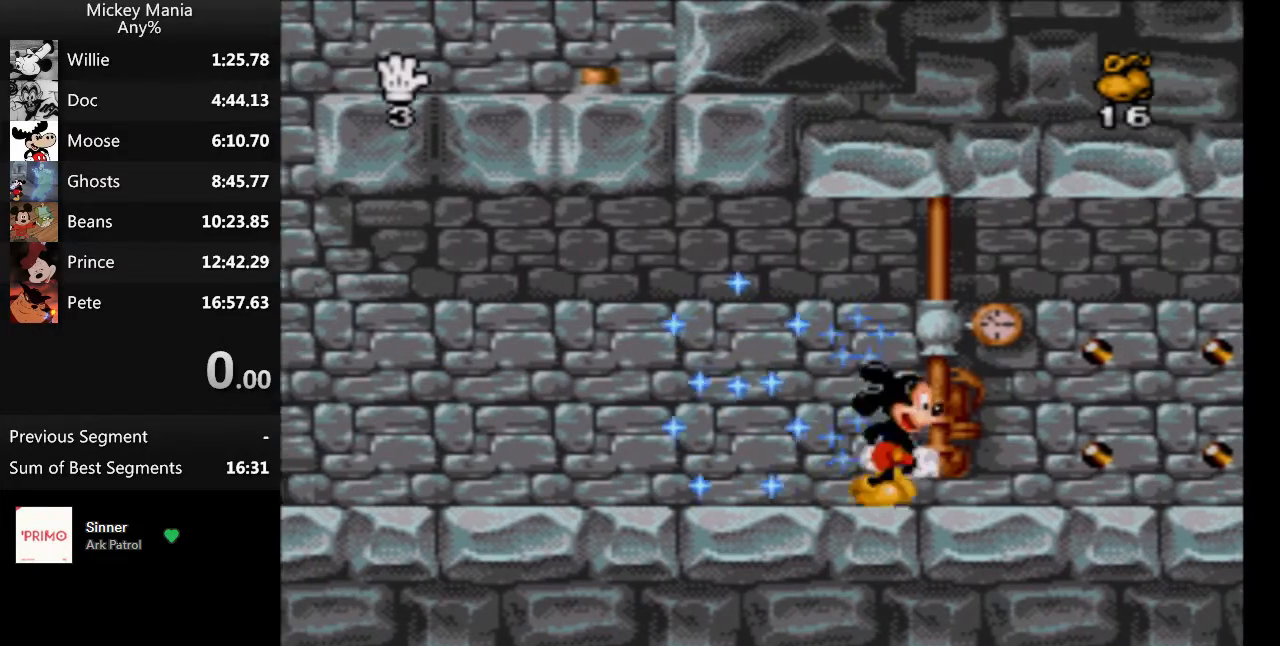
{"buttons": [], "events": []}
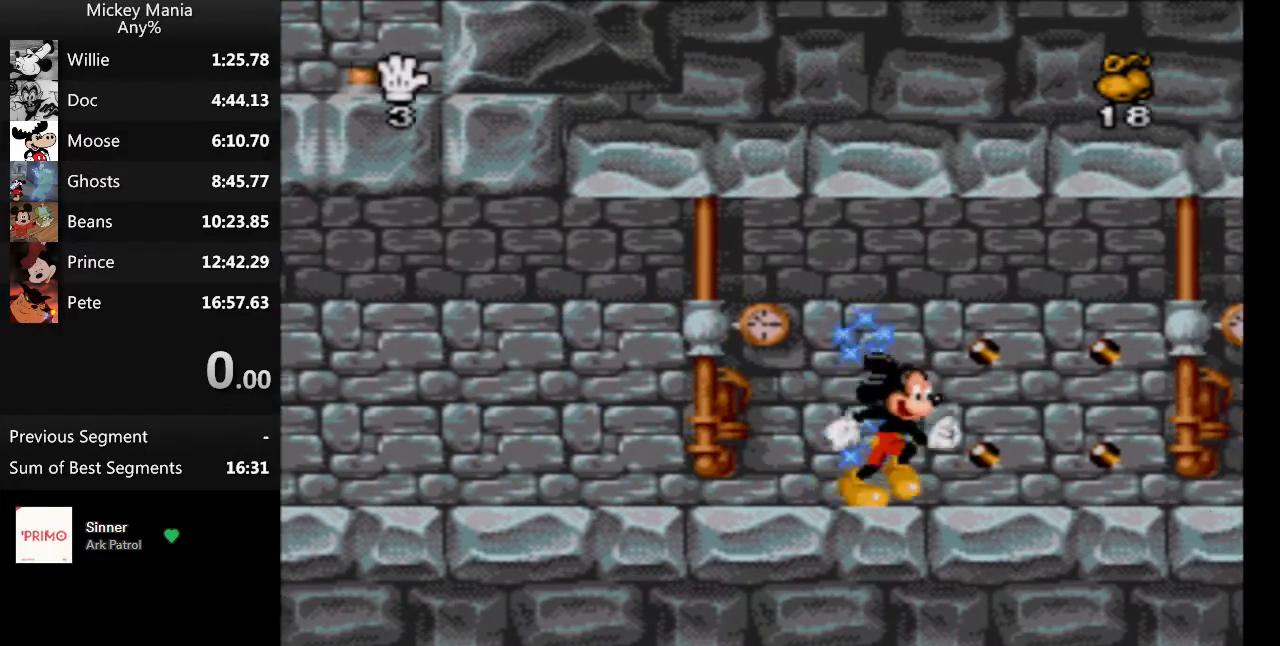
{"buttons": [], "events": [[367, "DPAD_UP", "down"], [467, "DPAD_UP", "up"]]}
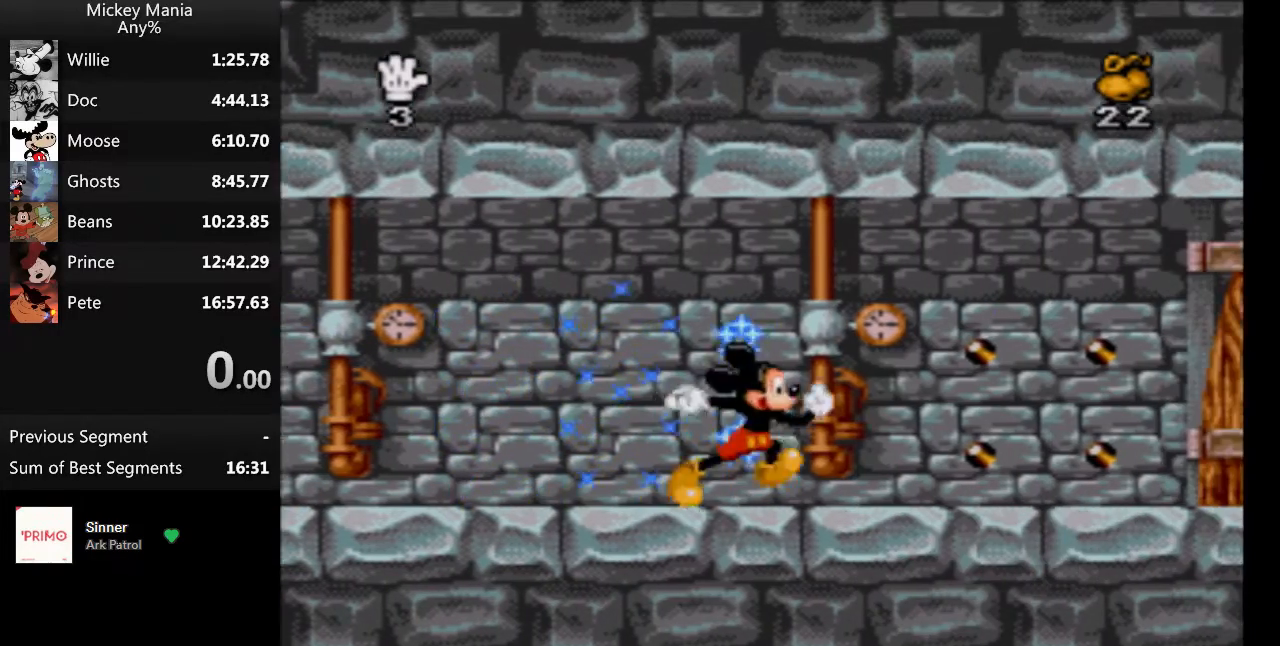
{"buttons": ["DPAD_UP"], "events": [[67, "DPAD_UP", "down"], [267, "DPAD_UP", "up"], [467, "DPAD_UP", "down"]]}
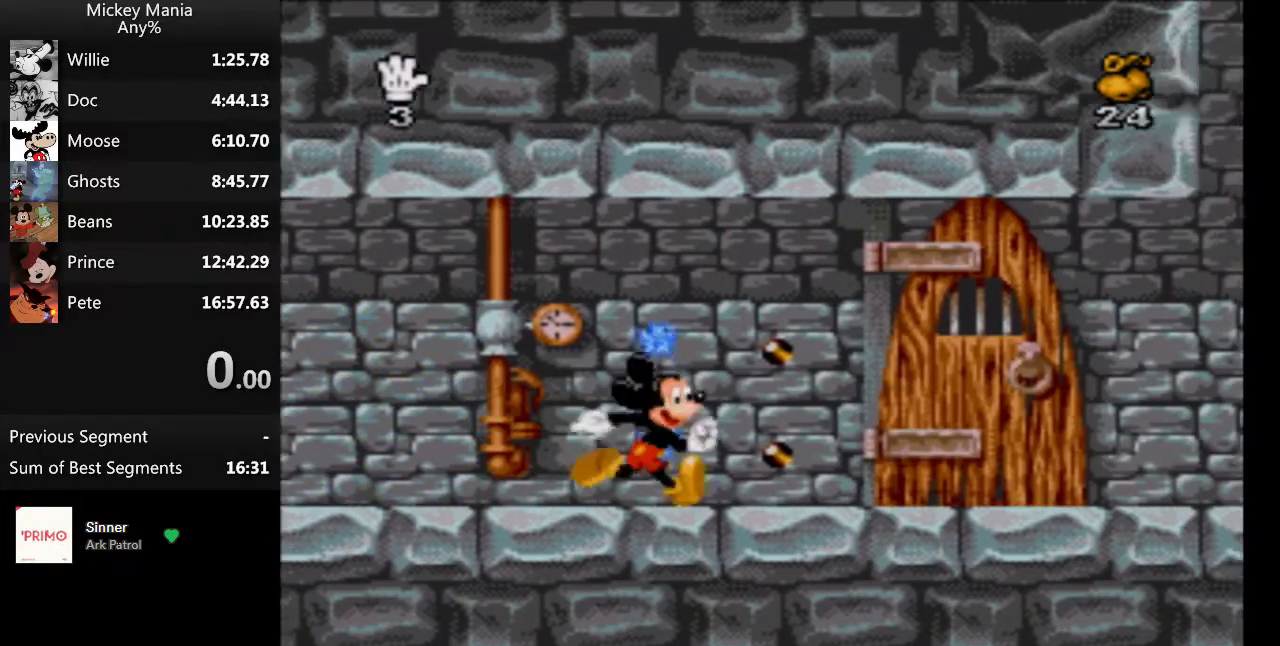
{"buttons": [], "events": [[100, "DPAD_UP", "up"], [300, "DPAD_UP", "down"], [467, "DPAD_UP", "up"]]}
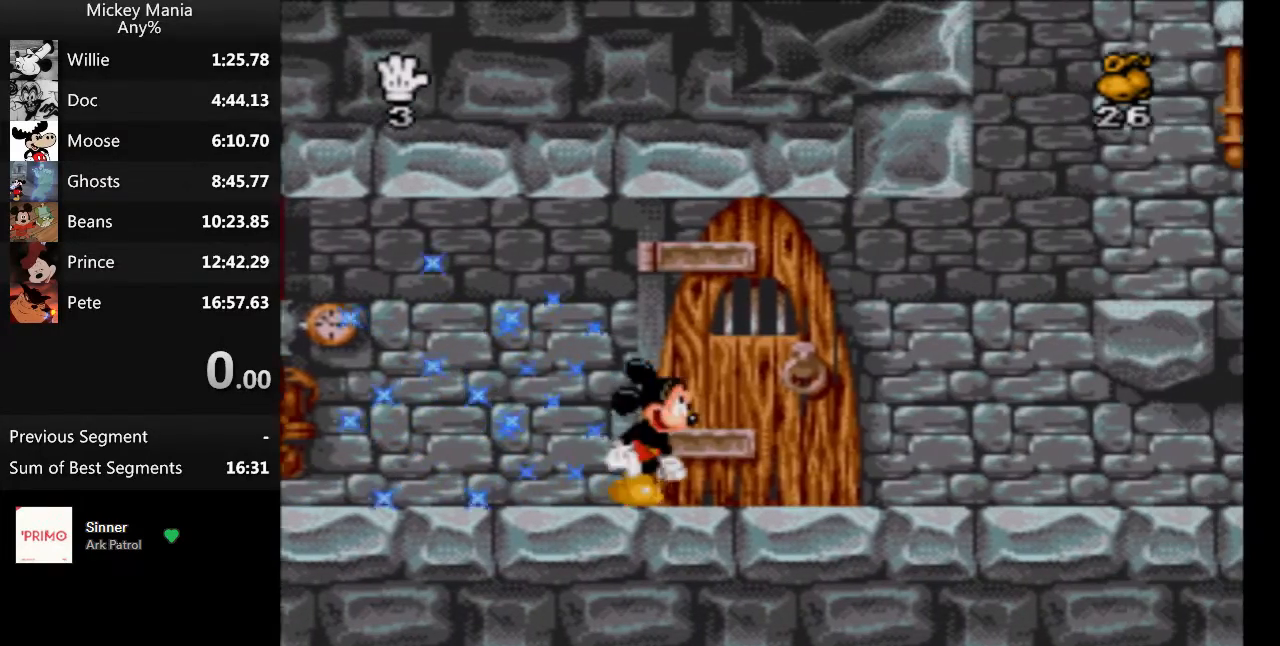
{"buttons": ["DPAD_UP"], "events": [[167, "DPAD_UP", "down"]]}
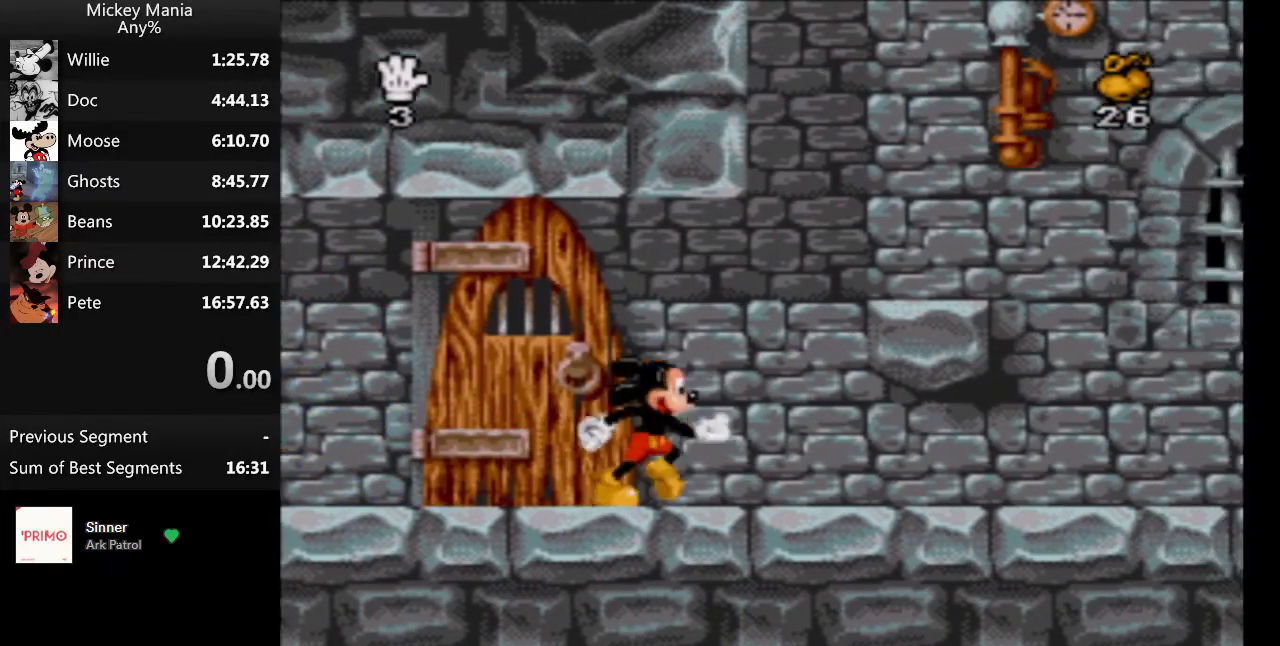
{"buttons": [], "events": [[200, "DPAD_UP", "up"], [333, "DPAD_UP", "down"], [467, "DPAD_UP", "up"]]}
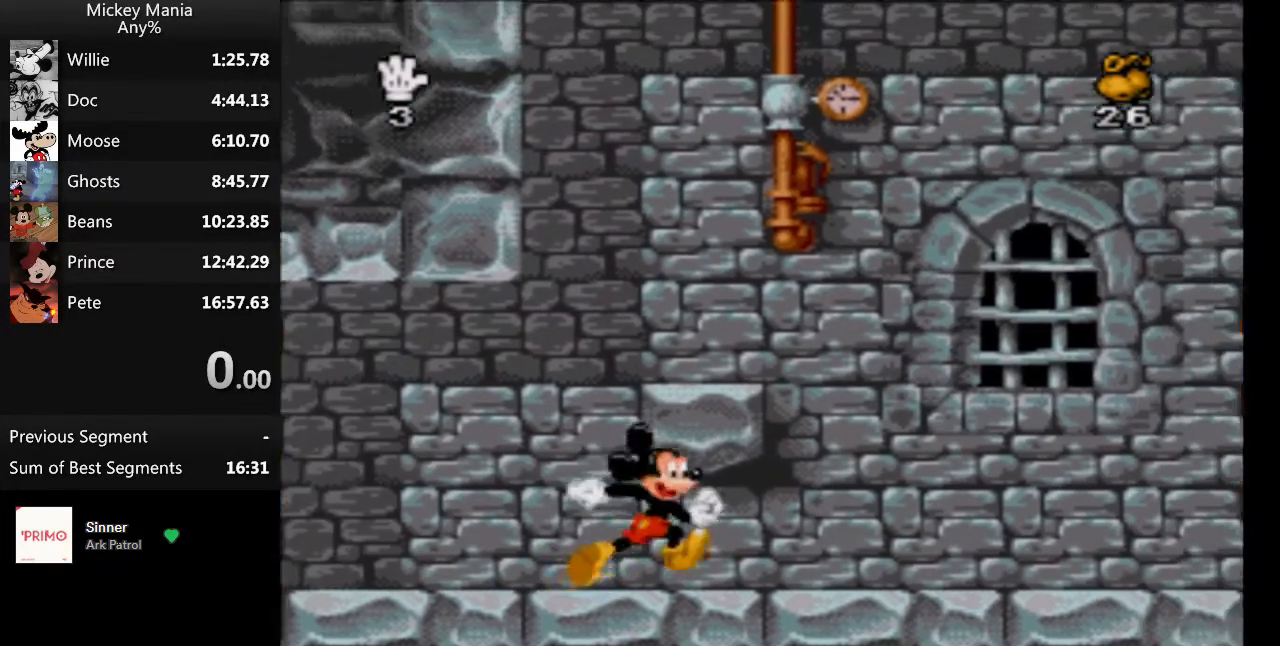
{"buttons": ["DPAD_UP"], "events": [[467, "DPAD_UP", "down"]]}
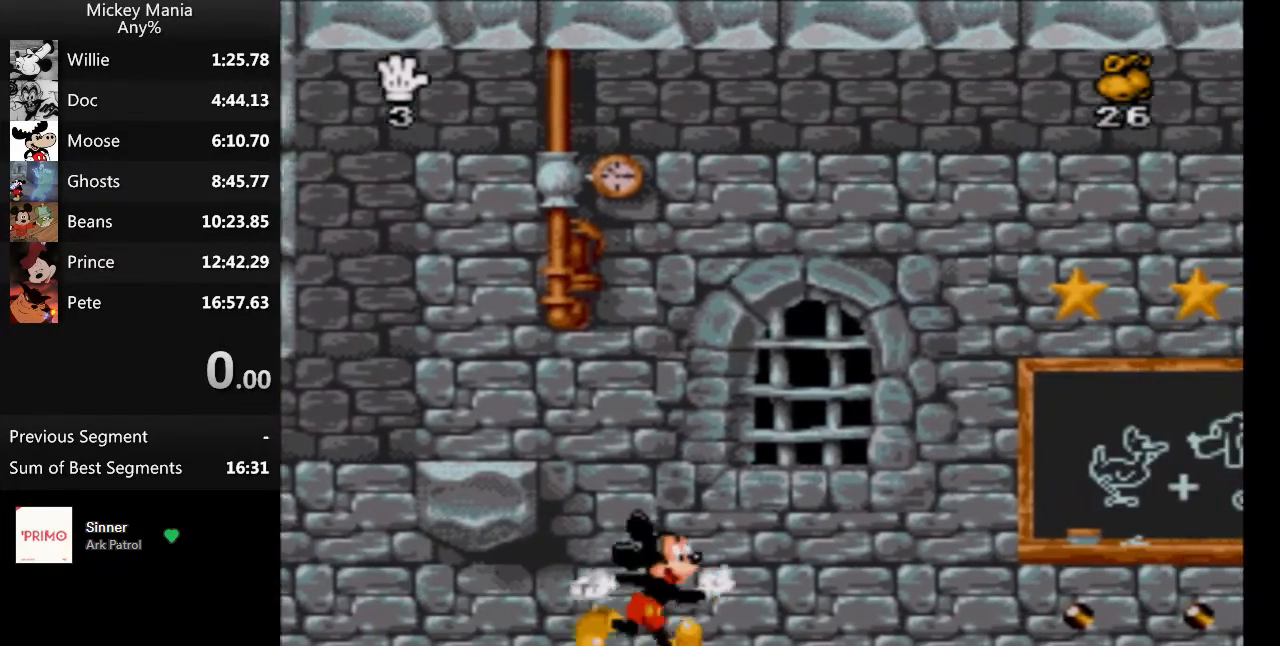
{"buttons": [], "events": [[167, "DPAD_UP", "up"]]}
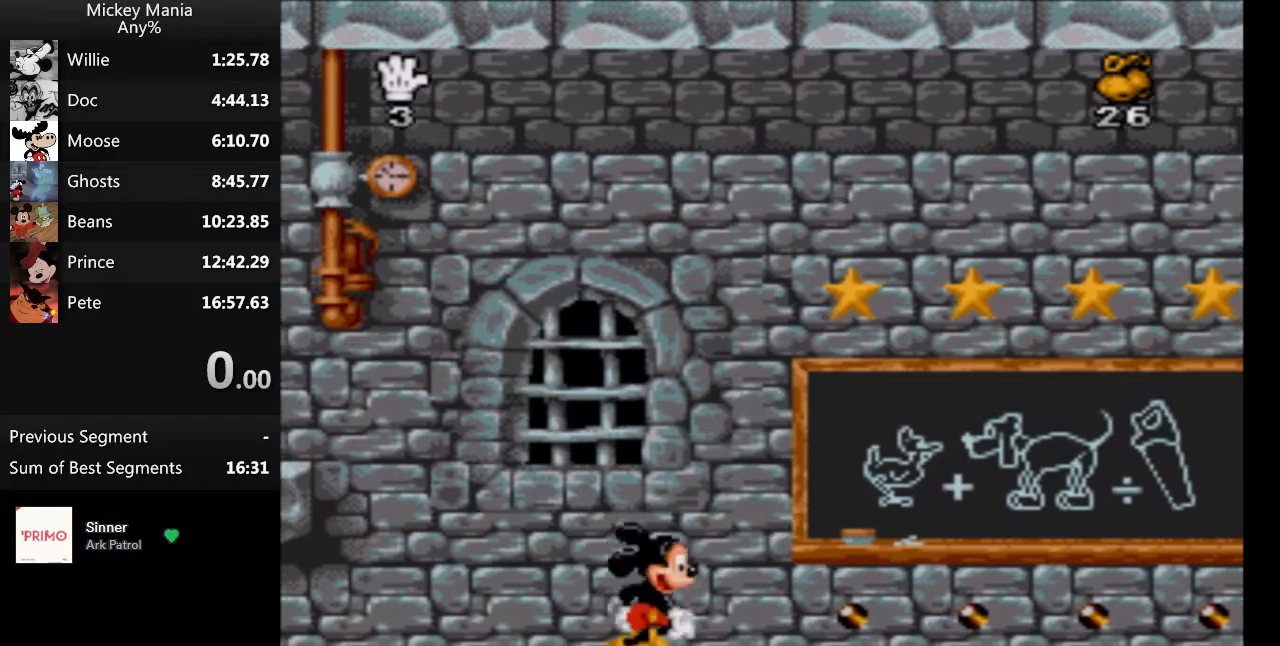
{"buttons": [], "events": [[133, "DPAD_UP", "down"], [333, "DPAD_UP", "up"]]}
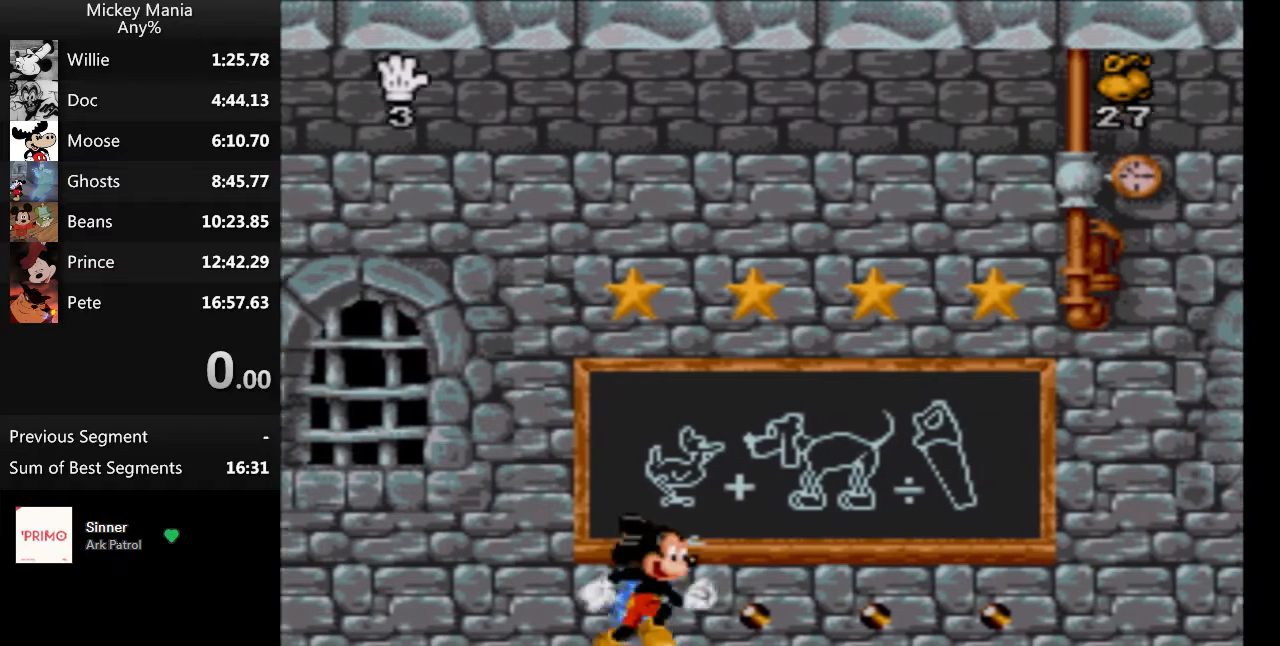
{"buttons": [], "events": []}
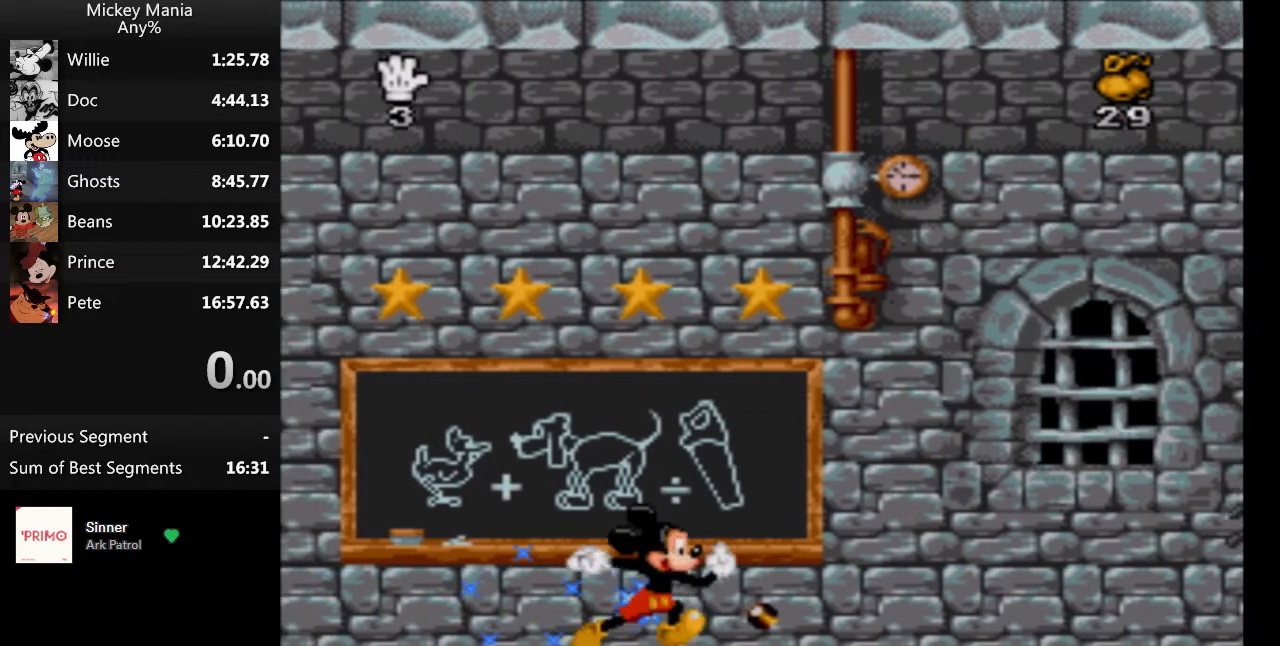
{"buttons": [], "events": []}
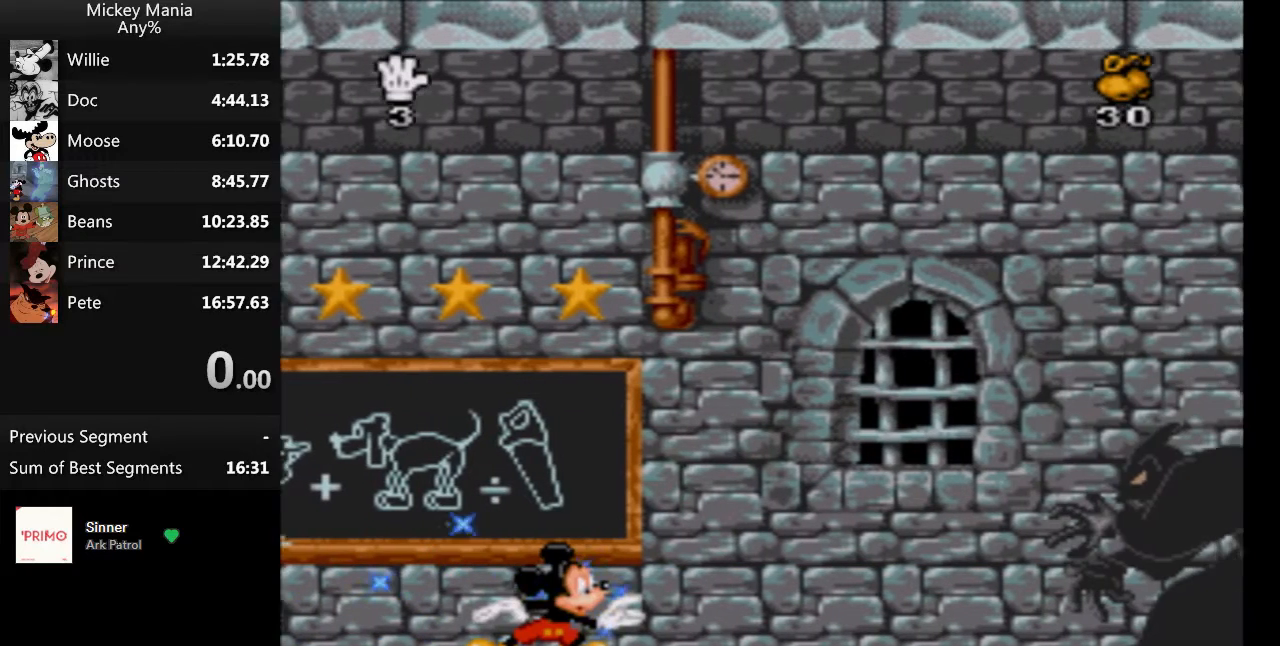
{"buttons": [], "events": []}
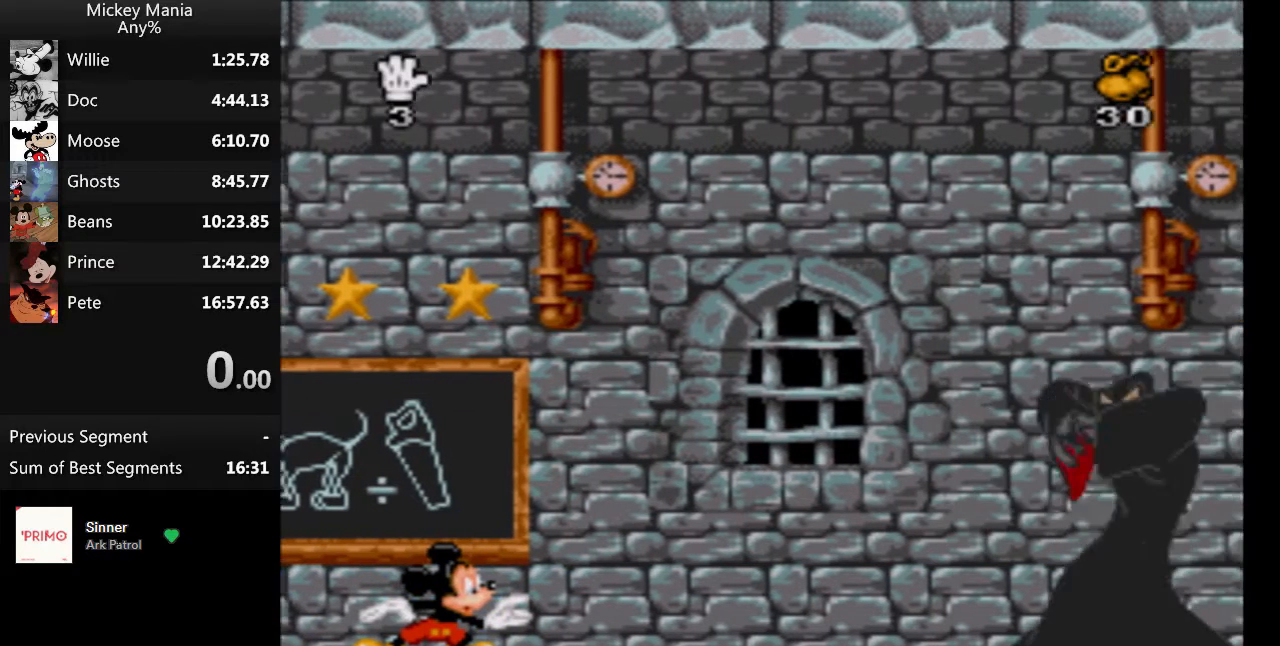
{"buttons": ["Y"], "events": [[267, "Y", "down"]]}
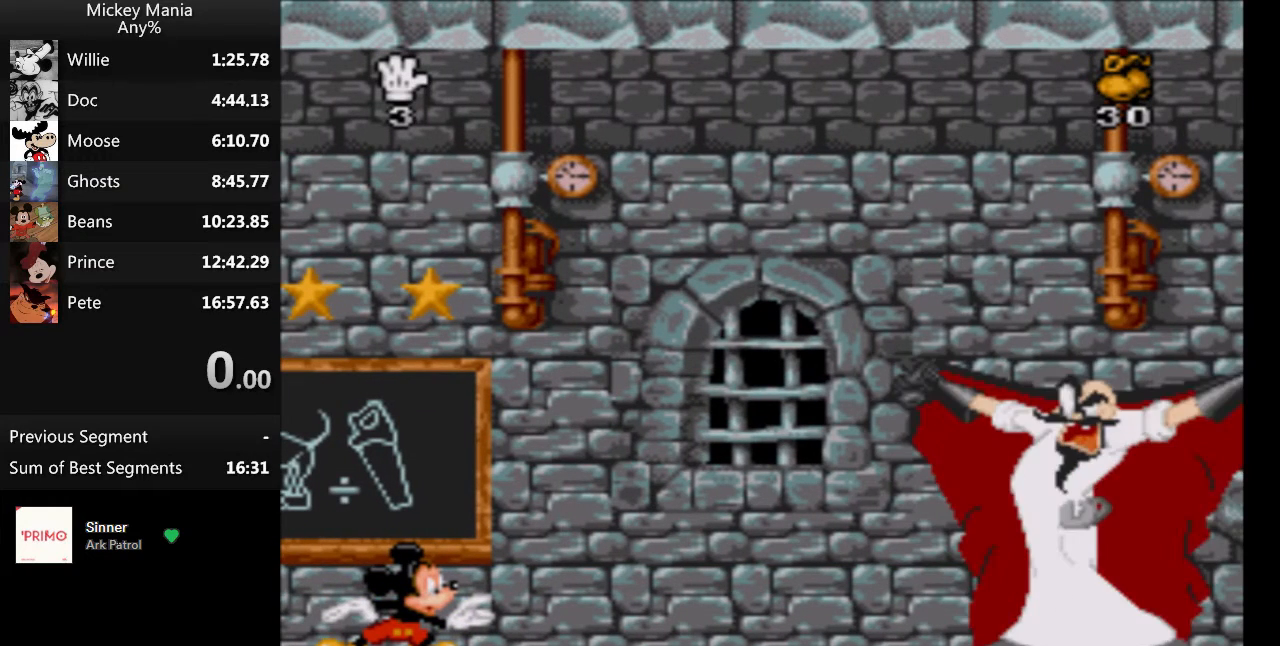
{"buttons": ["Y"], "events": []}
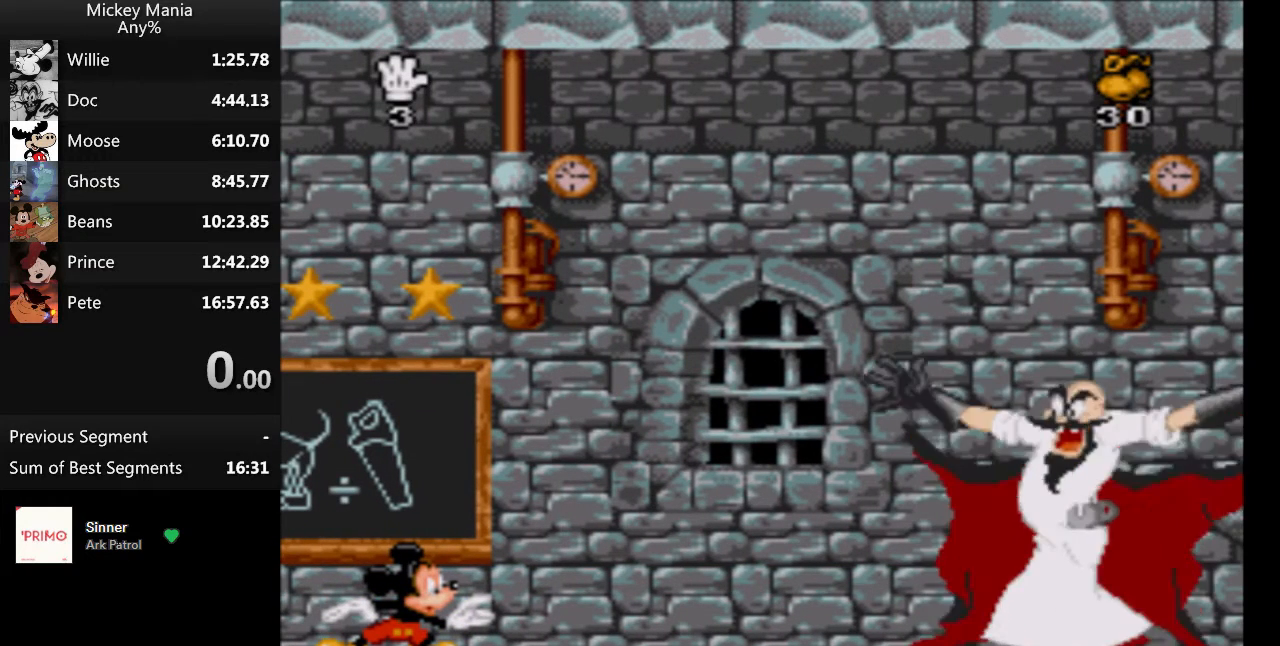
{"buttons": ["Y"], "events": []}
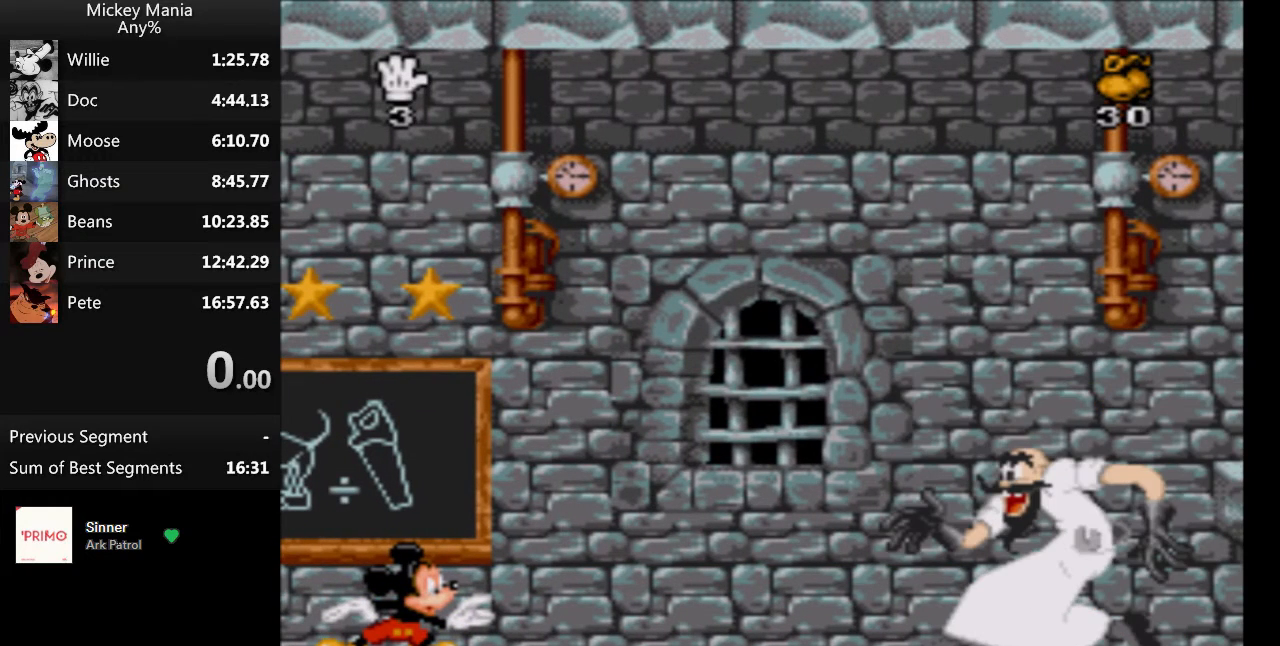
{"buttons": ["Y"], "events": []}
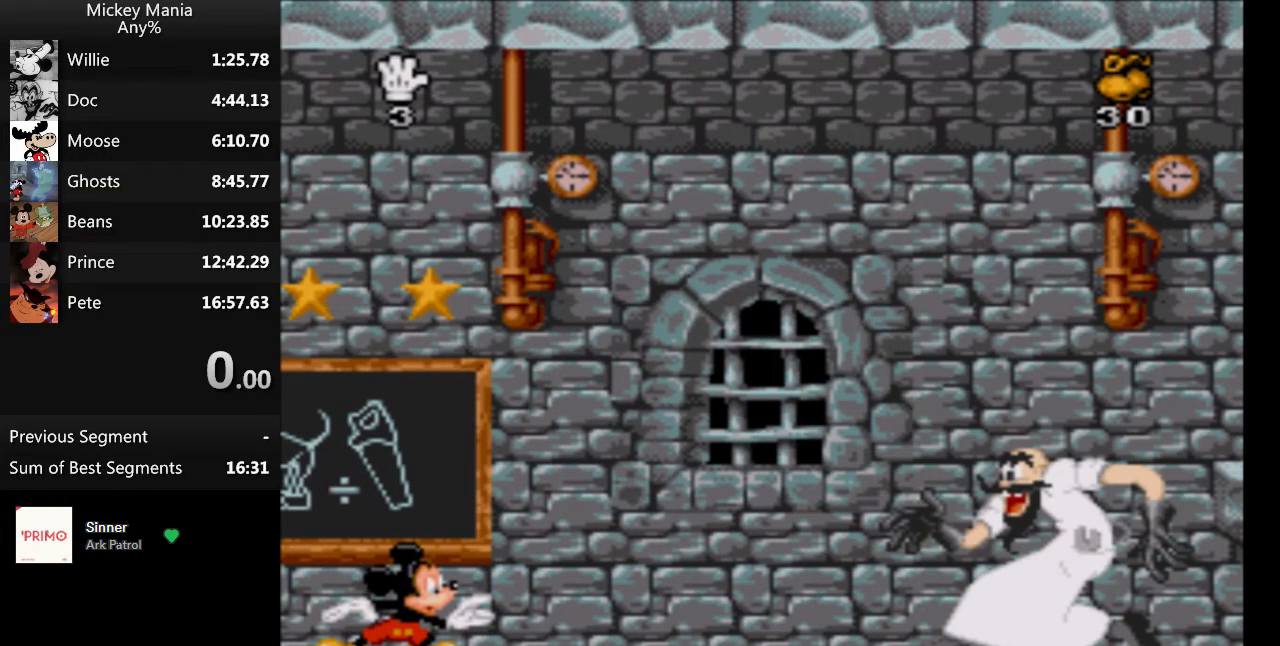
{"buttons": ["Y"], "events": []}
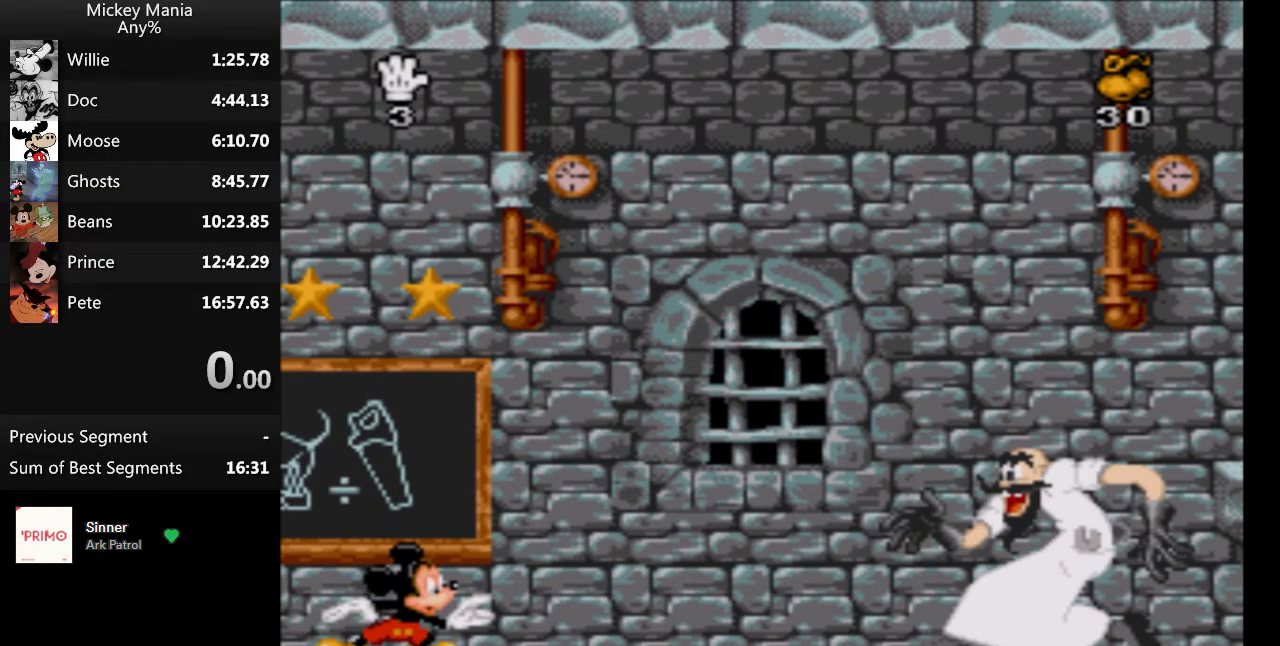
{"buttons": ["Y"], "events": []}
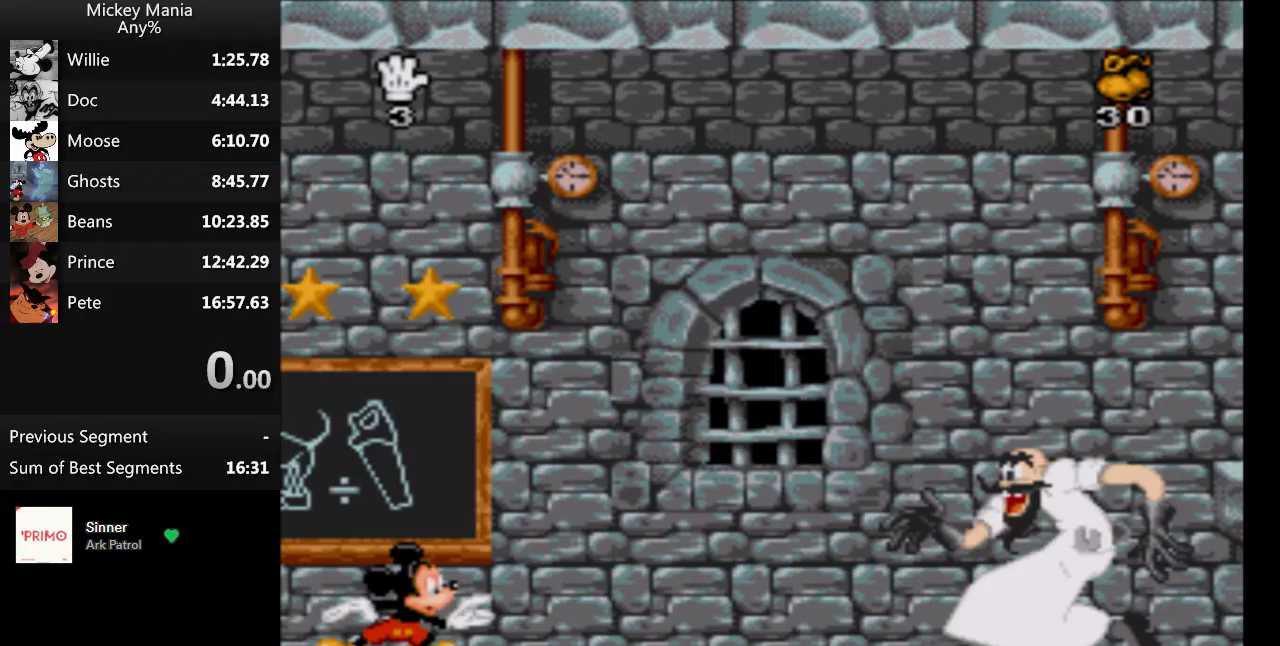
{"buttons": ["Y"], "events": []}
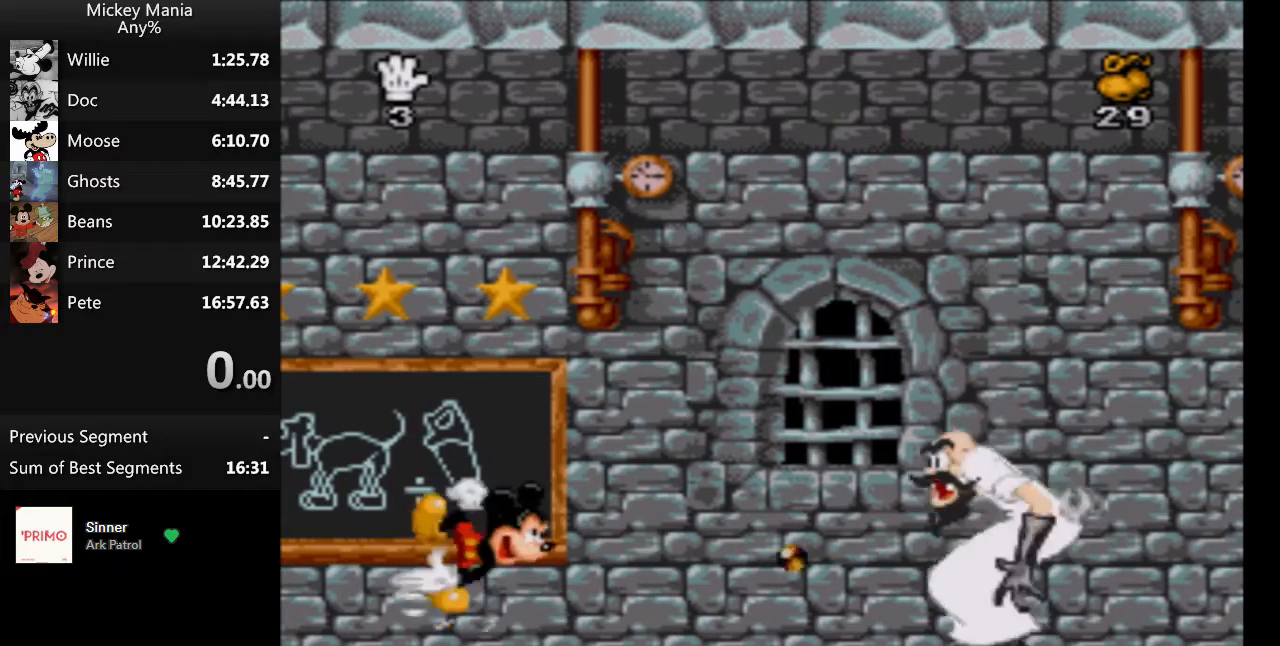
{"buttons": ["Y"], "events": []}
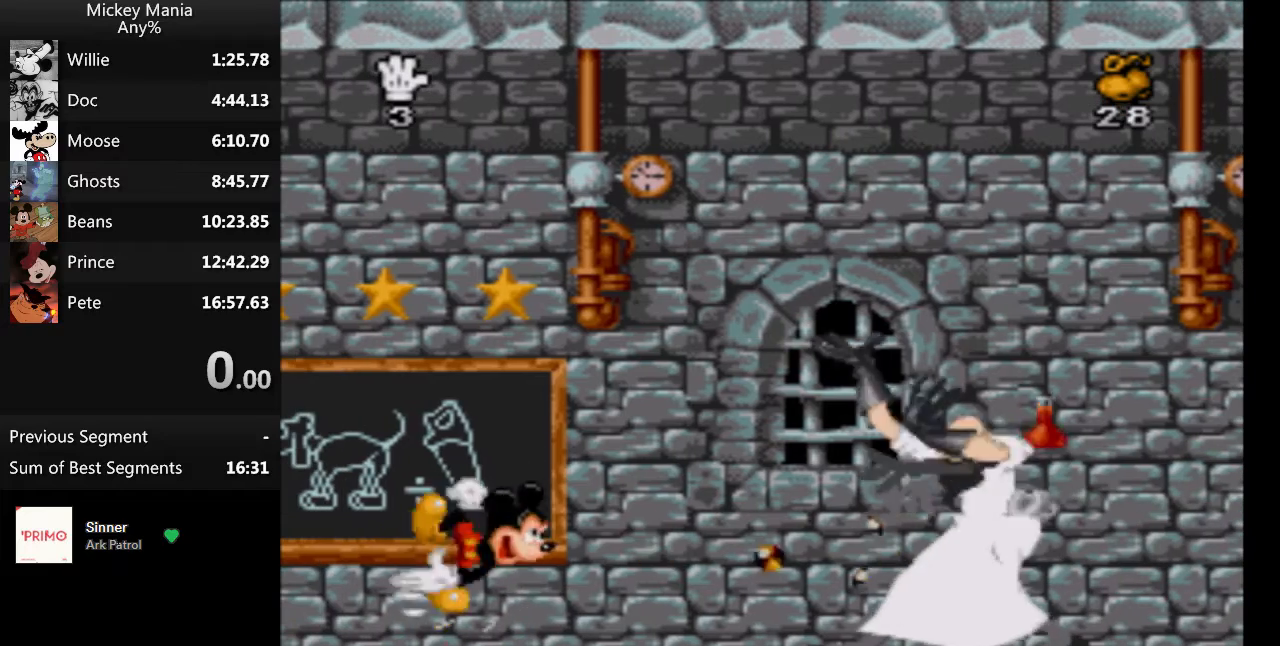
{"buttons": ["Y"], "events": []}
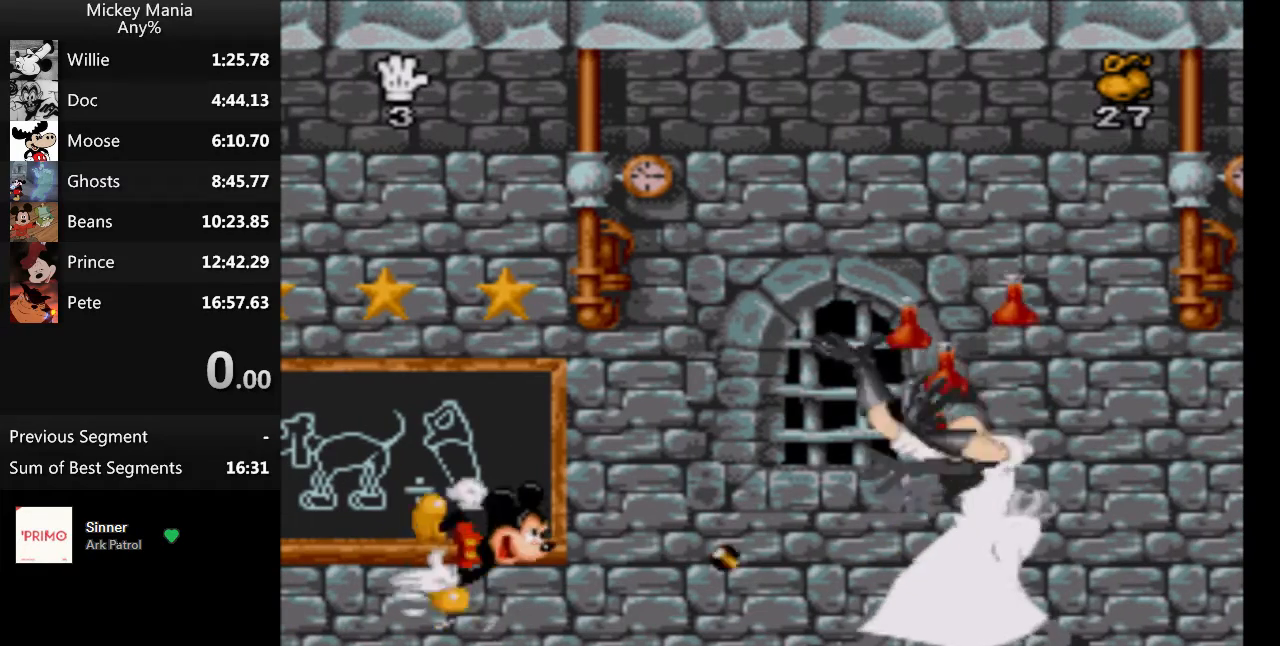
{"buttons": ["Y"], "events": []}
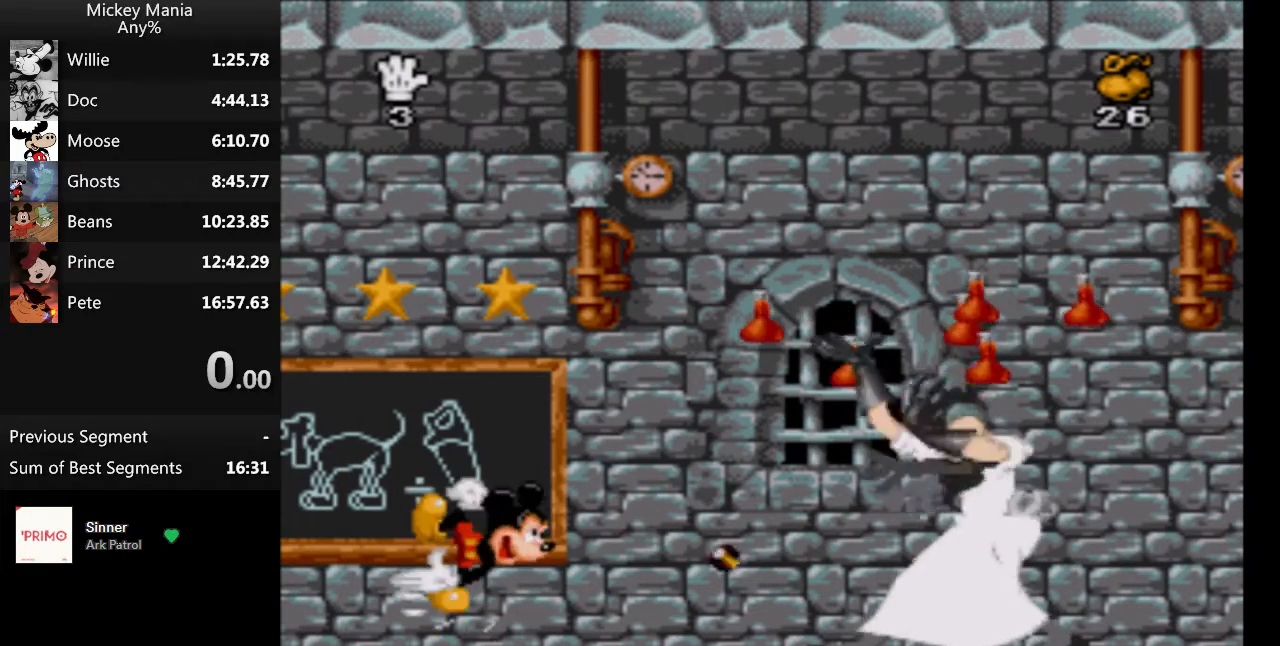
{"buttons": ["Y"], "events": []}